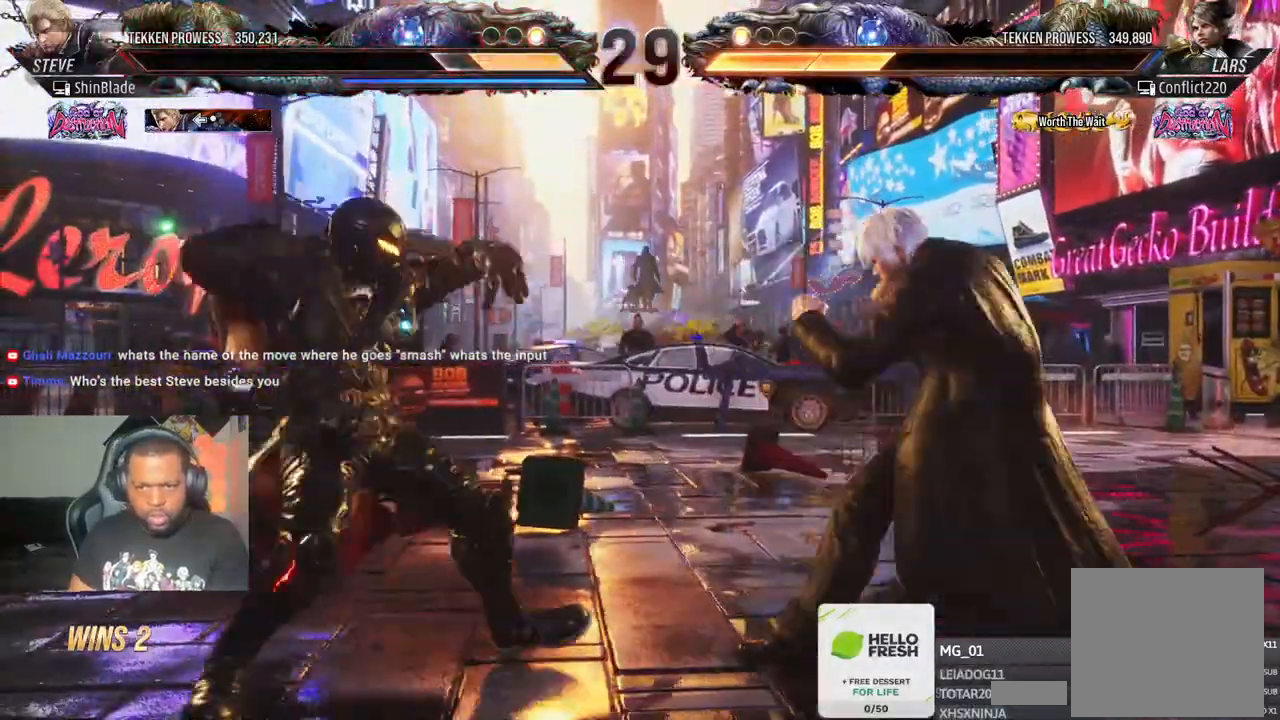
Gameplay with a controller (PlayStation layout); each line is a JSON object with the inputs held at the frame after it (dt_ms = milliseconds from this image to that frame). "events" lists button and stick changes between this image and that frame as [ms after this image, input, new state], when the widget could be followed in between.
{"dt_ms": 500, "buttons": ["DPAD_RIGHT"], "left_stick": "center", "right_stick": "down", "events": [[450, "SQUARE", "up"], [450, "right_stick", "down"]]}
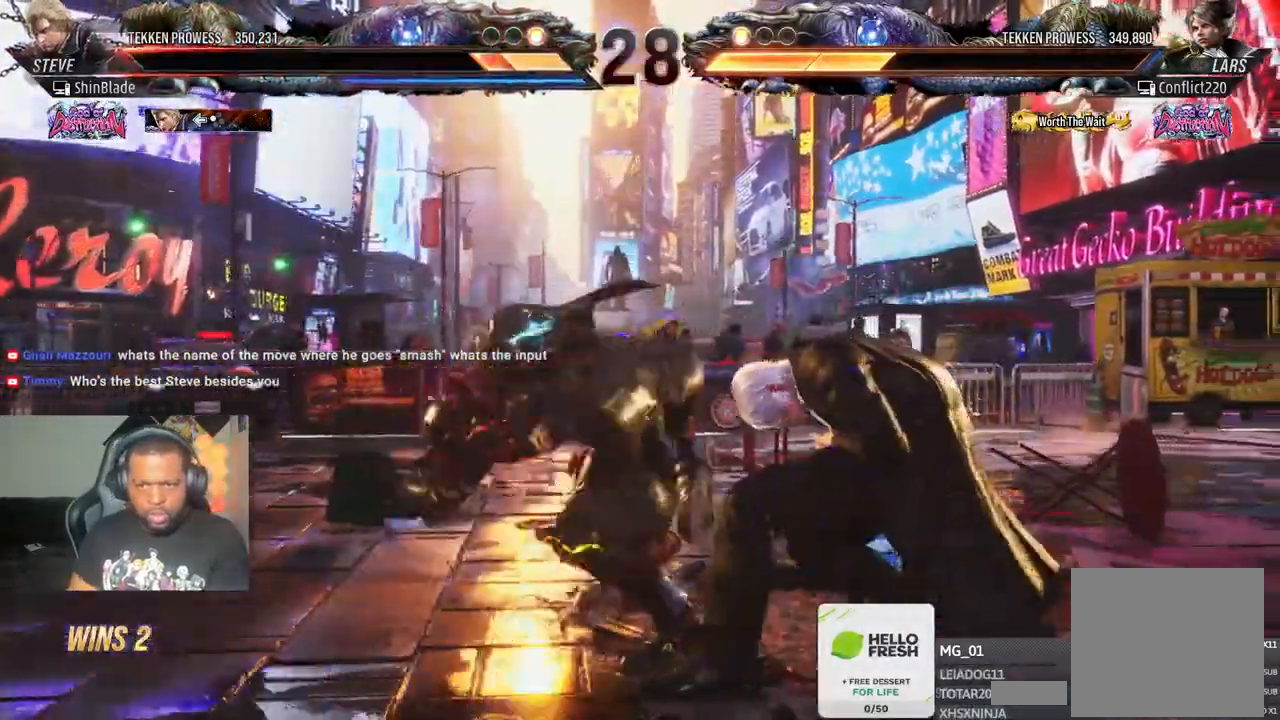
{"dt_ms": 500, "buttons": ["DPAD_RIGHT"], "left_stick": "center", "right_stick": "center"}
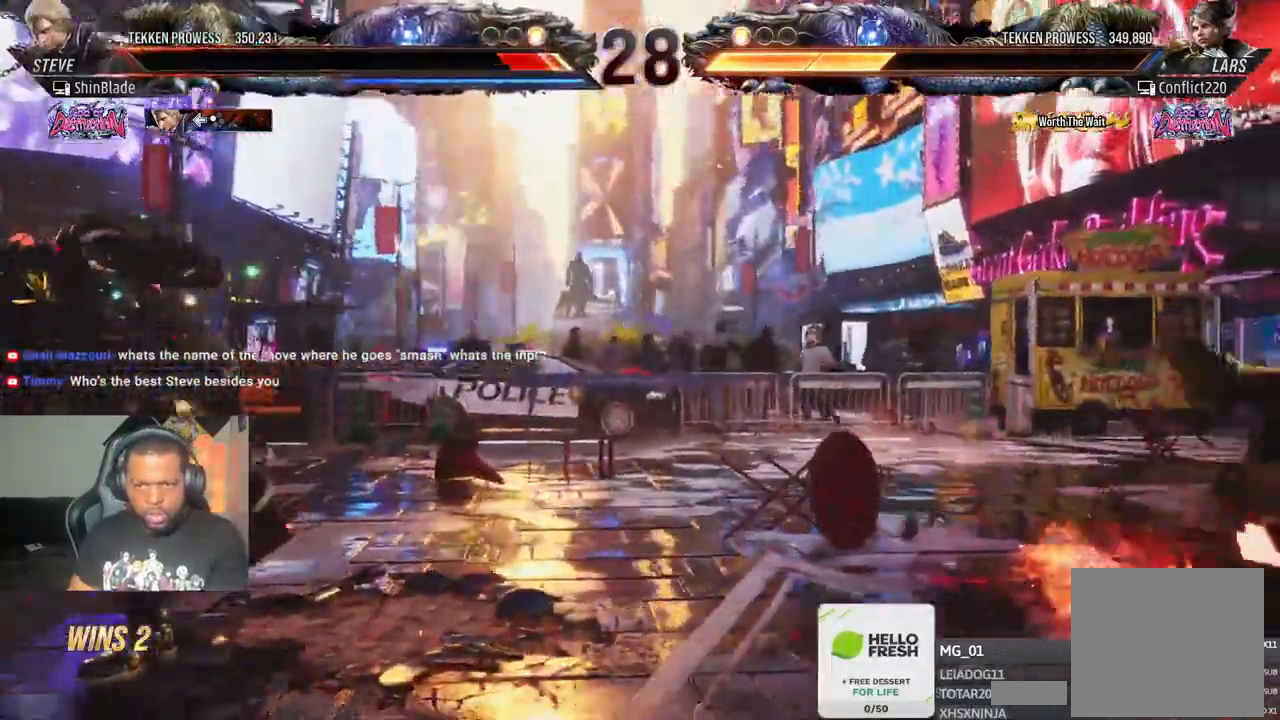
{"dt_ms": 500, "buttons": [], "left_stick": "center", "right_stick": "center", "events": [[167, "DPAD_RIGHT", "up"], [250, "DPAD_RIGHT", "down"], [317, "DPAD_RIGHT", "up"], [433, "DPAD_LEFT", "down"], [500, "DPAD_LEFT", "up"]]}
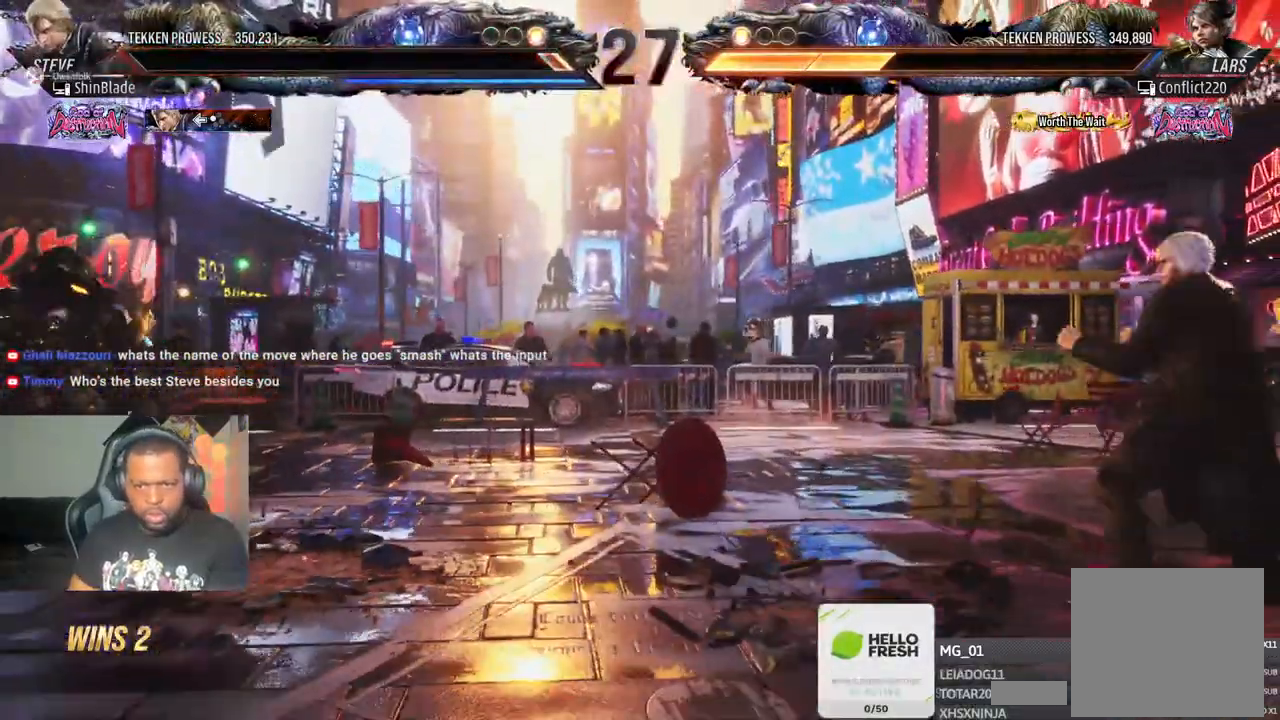
{"dt_ms": 500, "buttons": [], "left_stick": "center", "right_stick": "center", "events": [[50, "DPAD_LEFT", "down"], [500, "DPAD_LEFT", "up"]]}
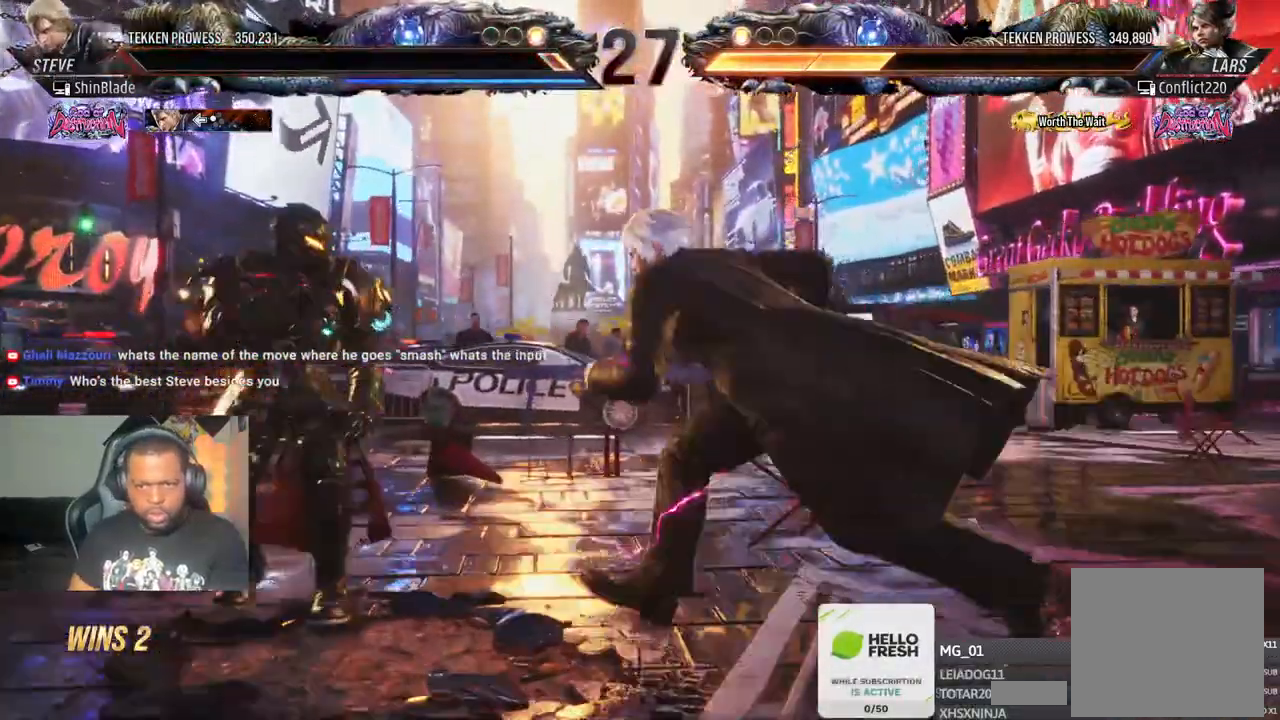
{"dt_ms": 500, "buttons": ["R1", "R2"], "left_stick": "center", "right_stick": "center", "events": [[17, "R1", "down"], [150, "R1", "up"], [267, "R2", "down"], [450, "R1", "down"]]}
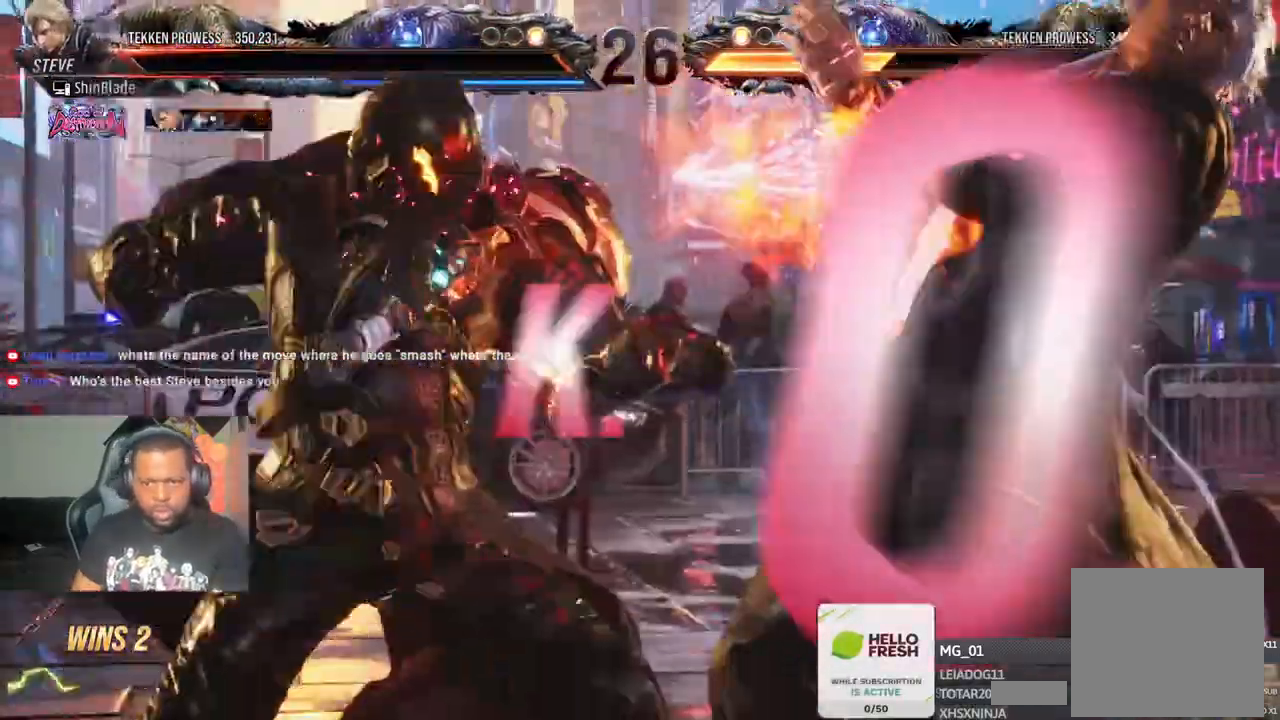
{"dt_ms": 500, "buttons": ["R2"], "left_stick": "center", "right_stick": "center", "events": [[150, "R1", "up"], [283, "R2", "up"], [333, "R2", "down"], [433, "R2", "up"], [483, "R2", "down"]]}
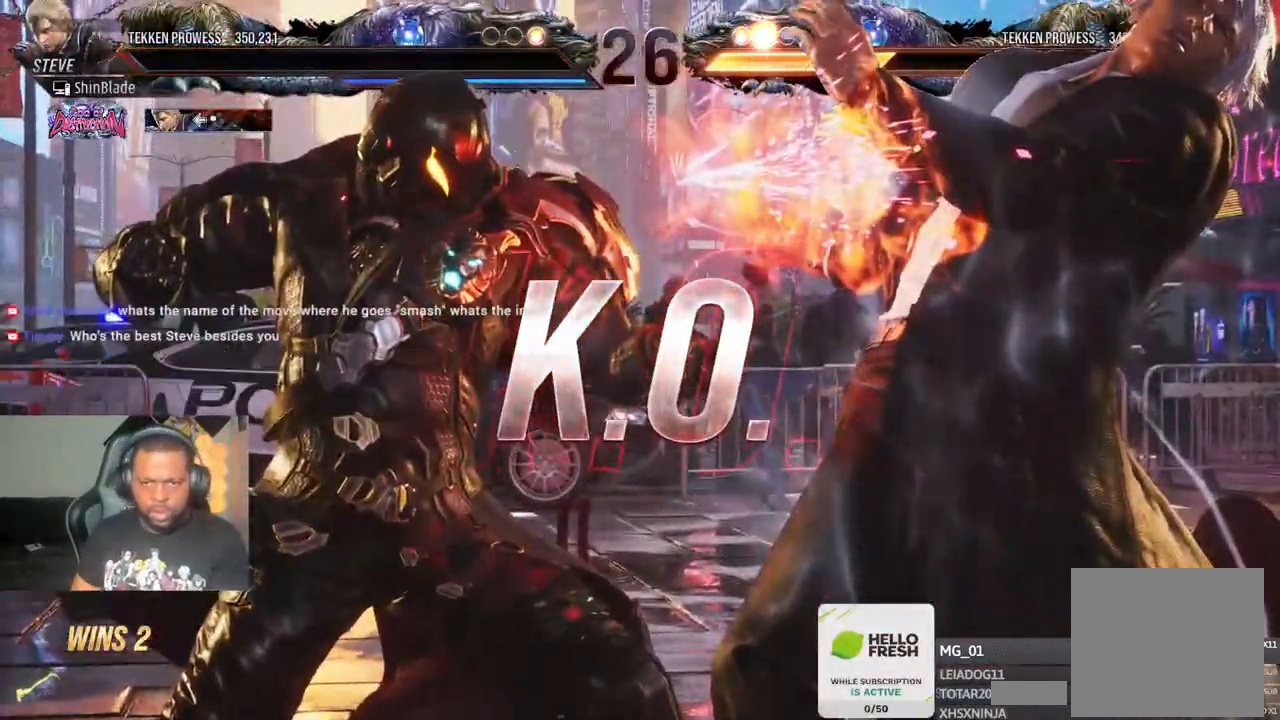
{"dt_ms": 500, "buttons": ["R2"], "left_stick": "center", "right_stick": "center", "events": []}
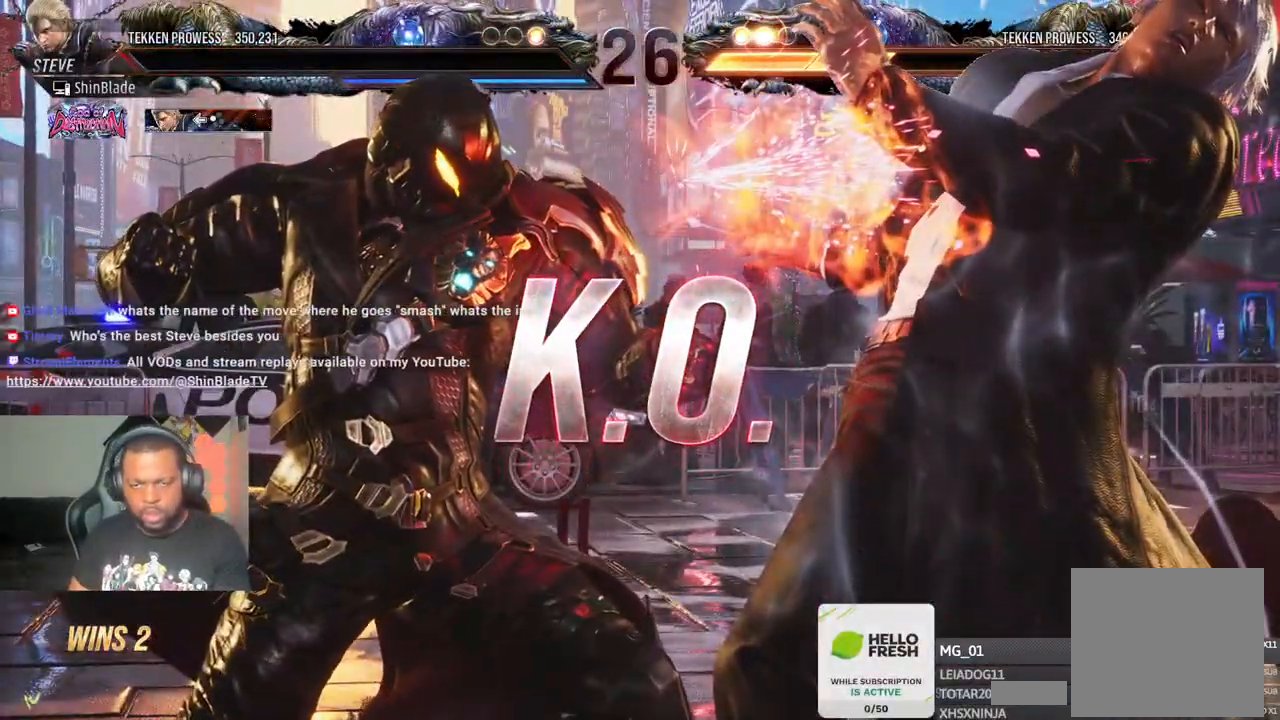
{"dt_ms": 500, "buttons": [], "left_stick": "center", "right_stick": "center", "events": [[17, "R2", "up"]]}
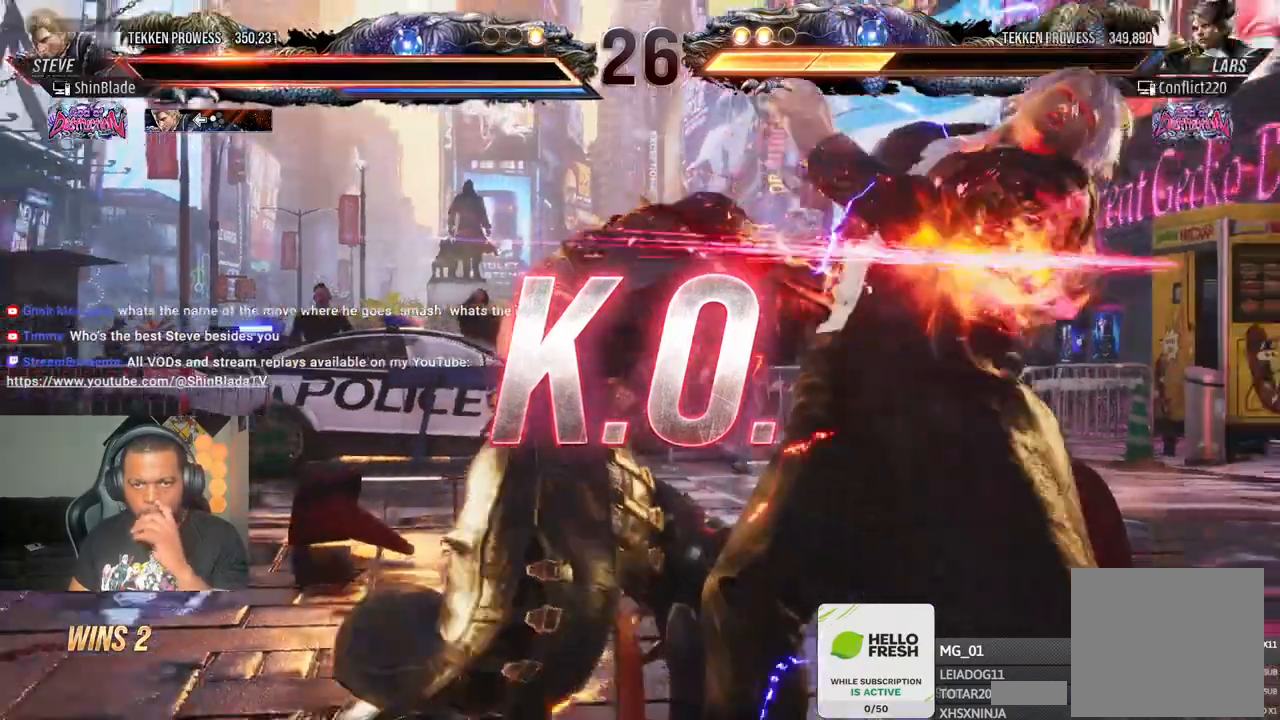
{"dt_ms": 500, "buttons": [], "left_stick": "center", "right_stick": "center", "events": []}
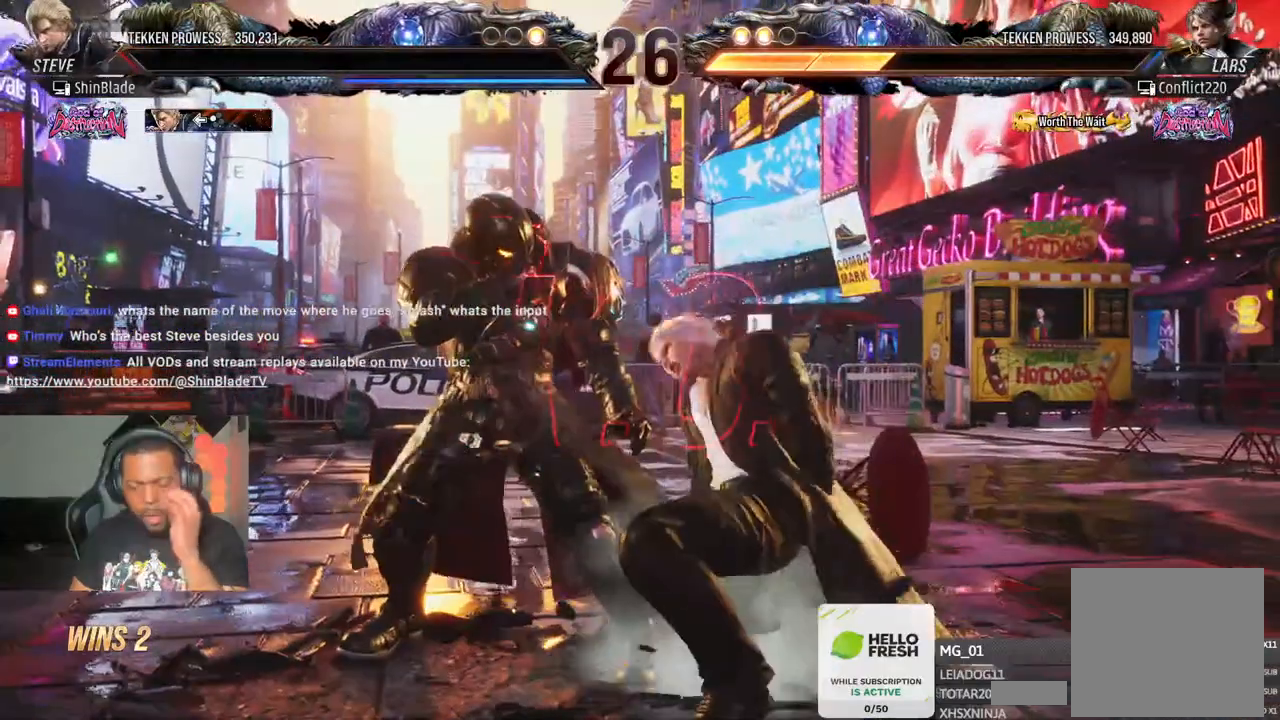
{"dt_ms": 500, "buttons": [], "left_stick": "center", "right_stick": "center", "events": []}
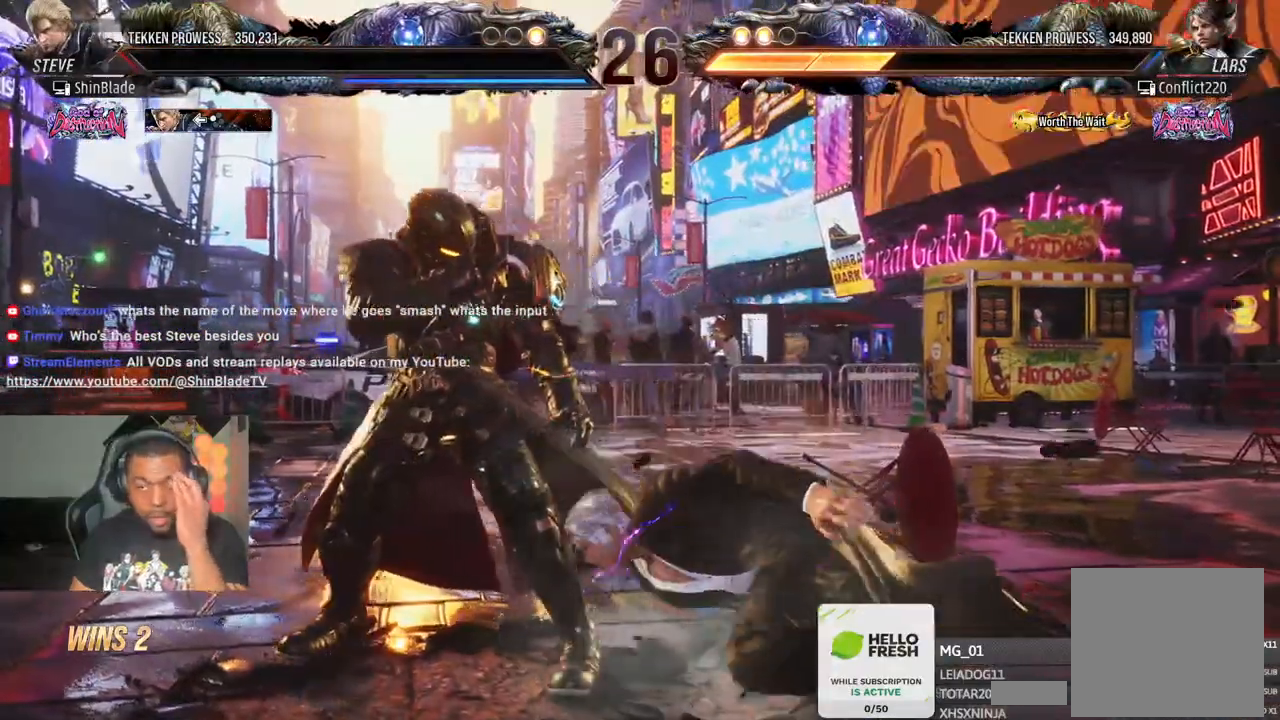
{"dt_ms": 500, "buttons": [], "left_stick": "center", "right_stick": "center", "events": []}
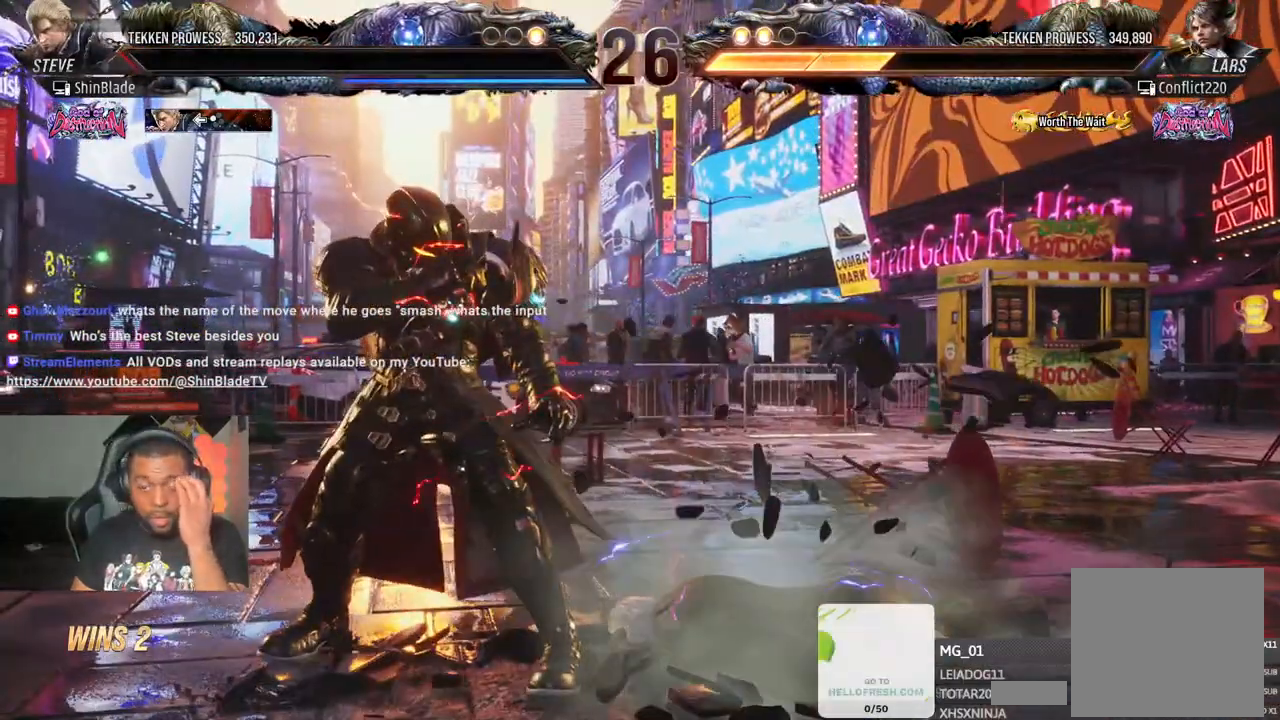
{"dt_ms": 500, "buttons": [], "left_stick": "center", "right_stick": "center", "events": [[83, "R1", "down"], [400, "R1", "up"]]}
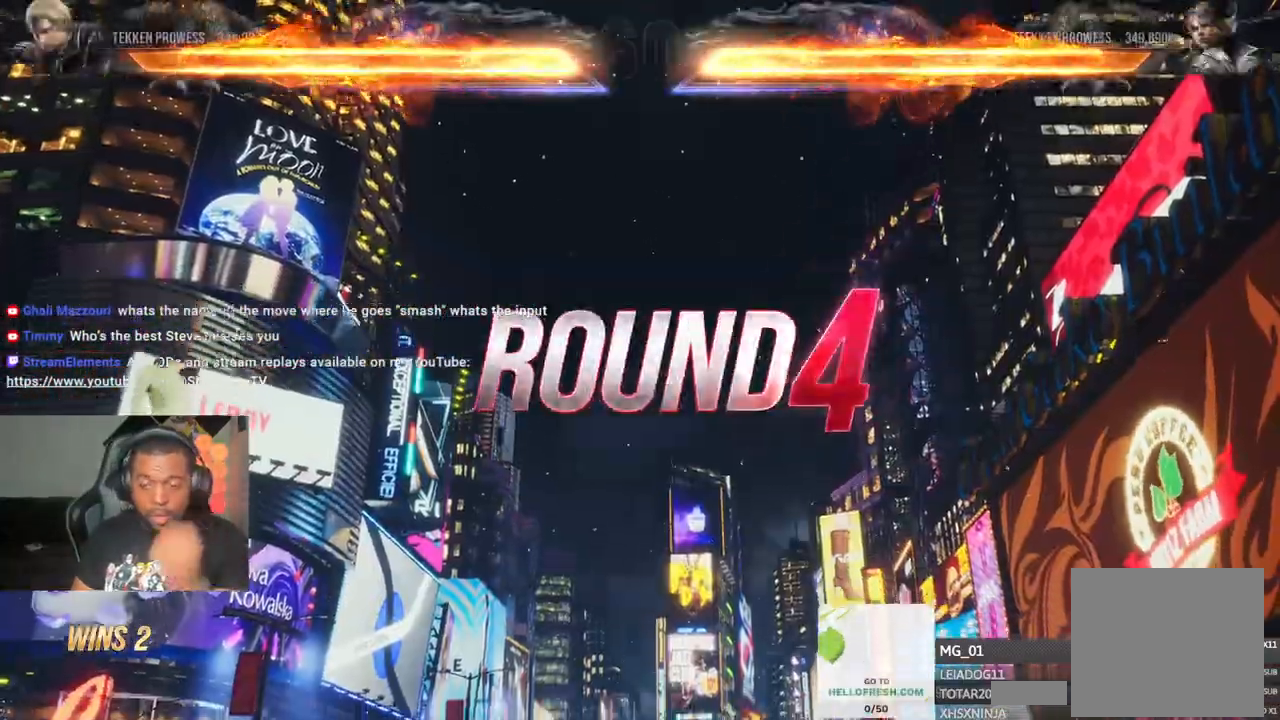
{"dt_ms": 1000, "buttons": ["DPAD_UP"], "left_stick": "center", "right_stick": "center"}
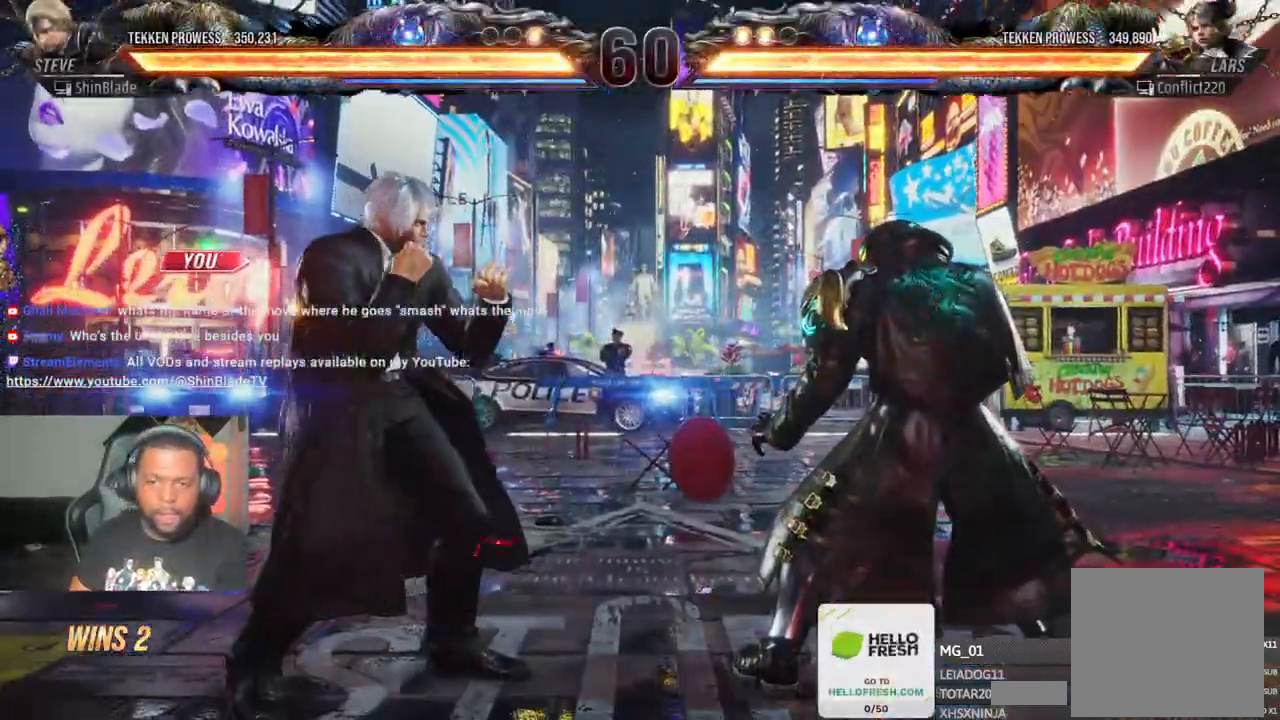
{"dt_ms": 500, "buttons": ["DPAD_DOWN", "DPAD_RIGHT"], "left_stick": "center", "right_stick": "center"}
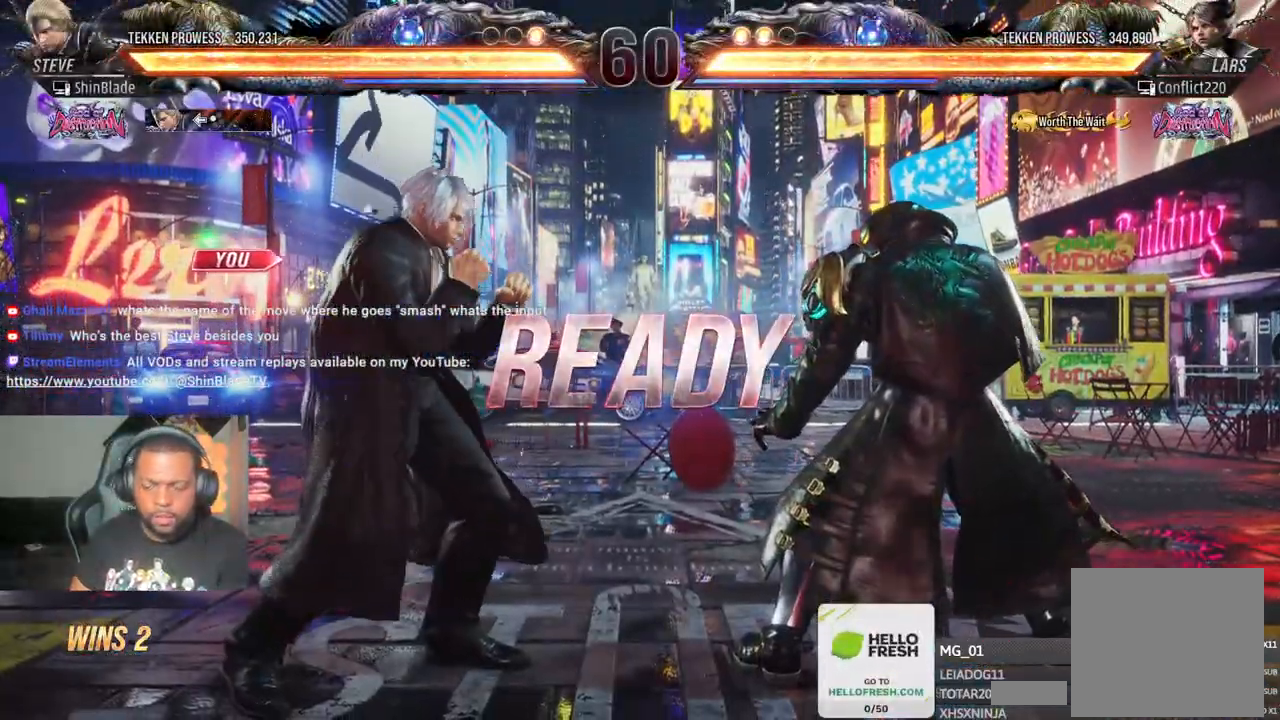
{"dt_ms": 500, "buttons": ["CROSS", "DPAD_DOWN", "DPAD_LEFT"], "left_stick": "center", "right_stick": "center"}
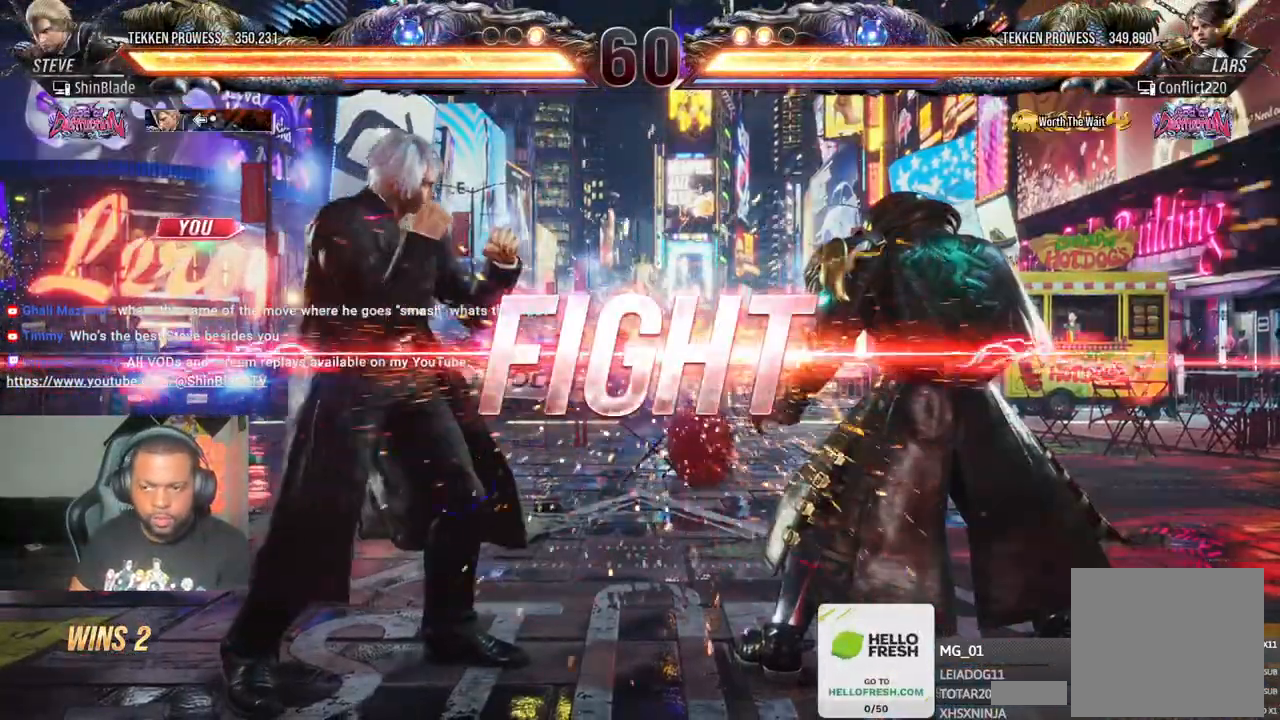
{"dt_ms": 500, "buttons": [], "left_stick": "center", "right_stick": "center", "events": [[33, "CIRCLE", "down"], [67, "CROSS", "up"], [83, "DPAD_DOWN", "up"], [133, "DPAD_LEFT", "up"], [133, "DPAD_UP", "down"], [150, "CIRCLE", "up"], [167, "DPAD_UP", "up"], [300, "DPAD_LEFT", "down"], [300, "DPAD_UP", "down"], [350, "CROSS", "down"], [500, "CROSS", "up"], [500, "DPAD_LEFT", "up"], [500, "DPAD_UP", "up"]]}
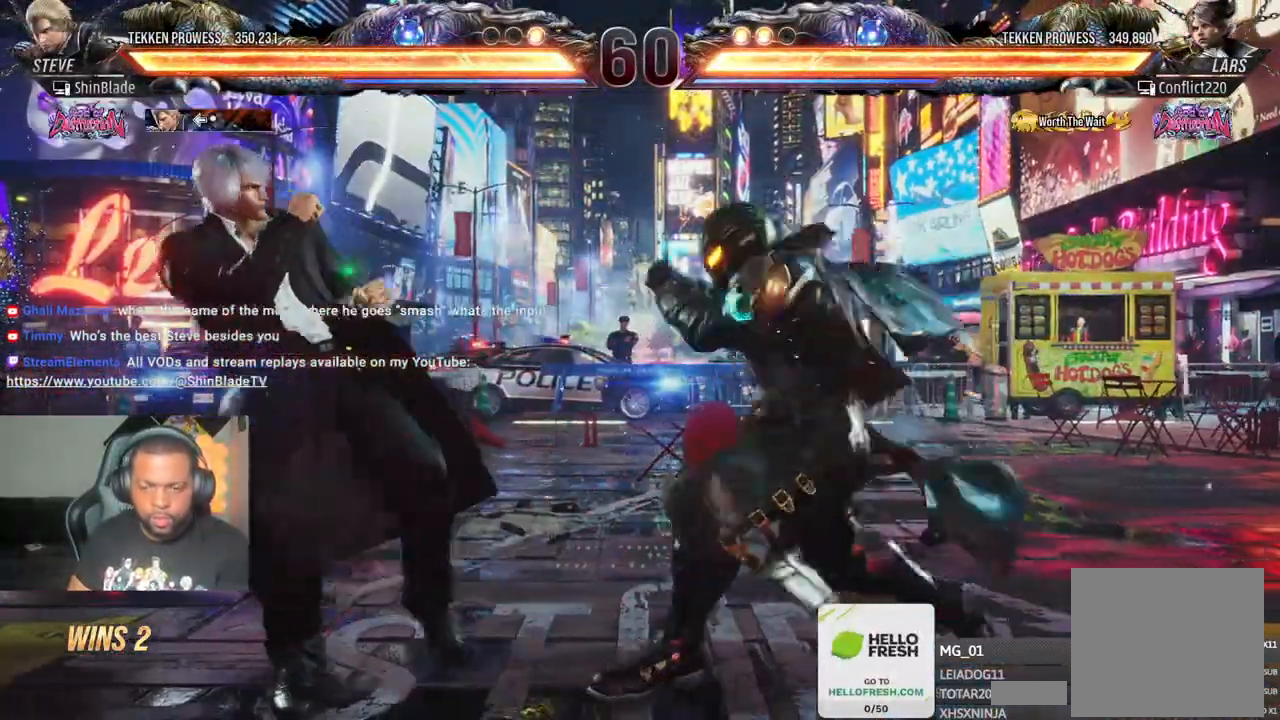
{"dt_ms": 500, "buttons": ["TRIANGLE"], "left_stick": "center", "right_stick": "center", "events": [[450, "TRIANGLE", "down"]]}